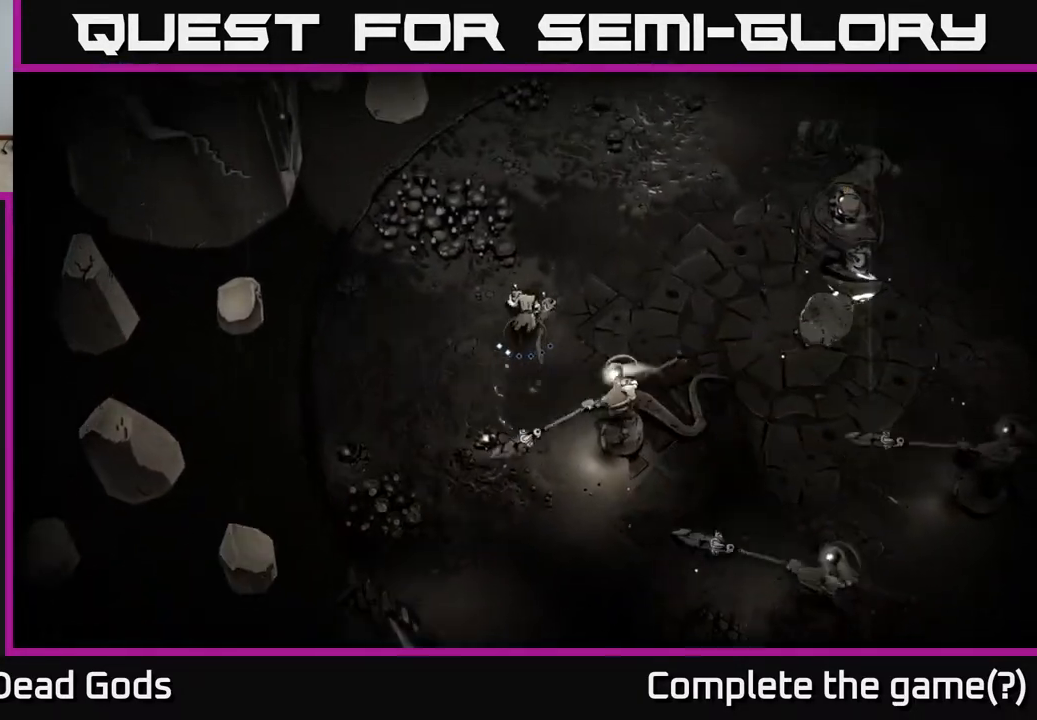
Gameplay with a controller (Xbox layout); each line is a JSON object with the inputs held at the frame after it. "events" lists button and stick changes between this image and that frame as [ms after this image, input, new state], when the widget could be followed in between.
{"buttons": [], "left_stick": "up-right", "right_stick": "center", "events": [[33, "left_stick", "up-right"]]}
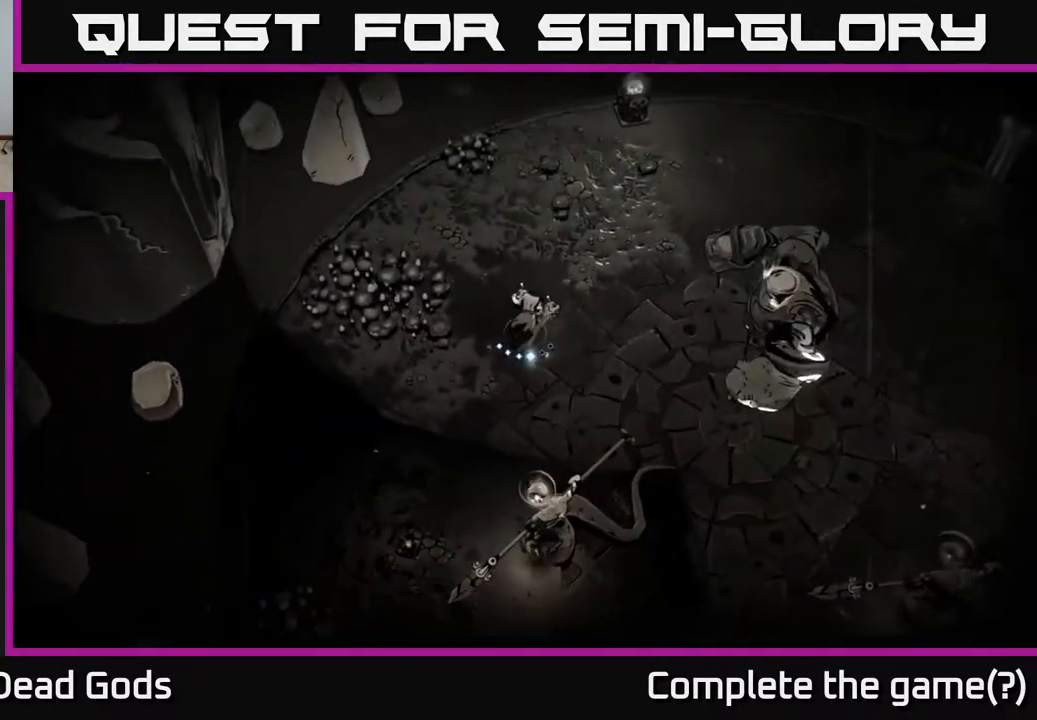
{"buttons": [], "left_stick": "right", "right_stick": "center", "events": [[383, "left_stick", "right"]]}
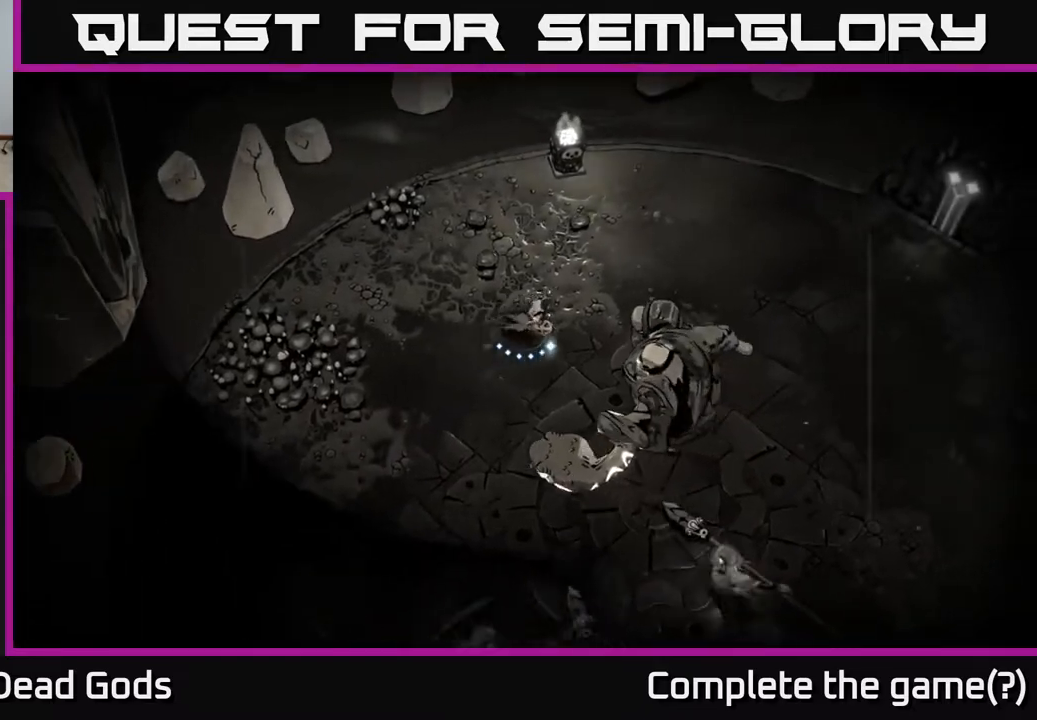
{"buttons": [], "left_stick": "right", "right_stick": "center", "events": []}
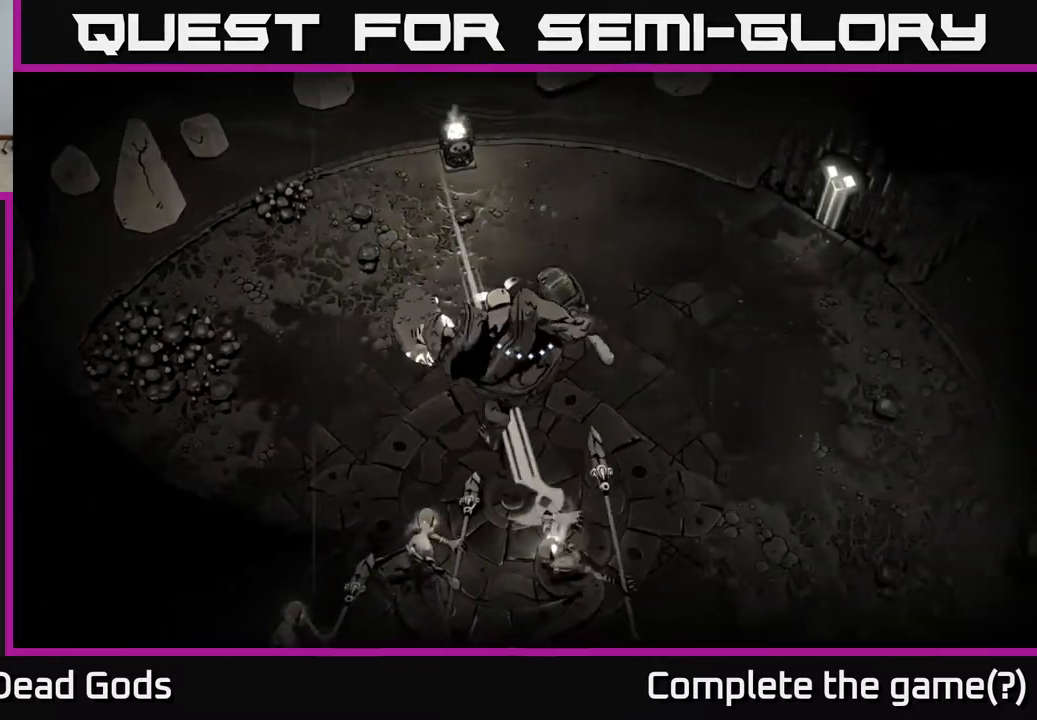
{"buttons": ["R2"], "left_stick": "down-right", "right_stick": "center", "events": [[350, "left_stick", "down-right"], [483, "R2", "down"]]}
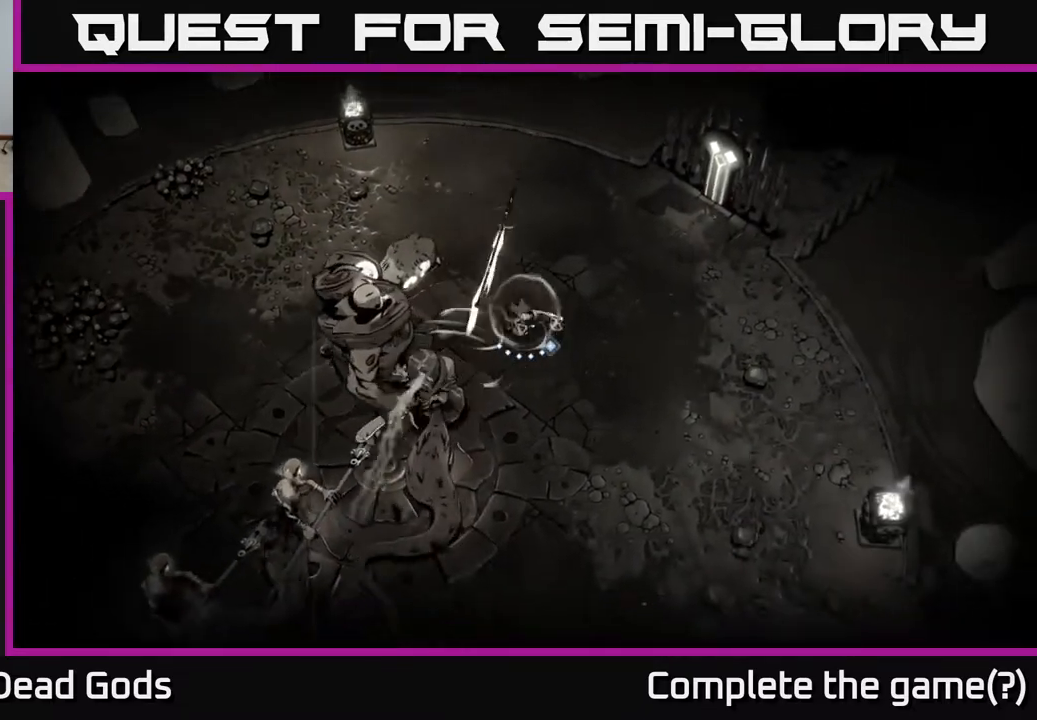
{"buttons": ["B"], "left_stick": "down-right", "right_stick": "center", "events": [[117, "R2", "up"], [483, "B", "down"]]}
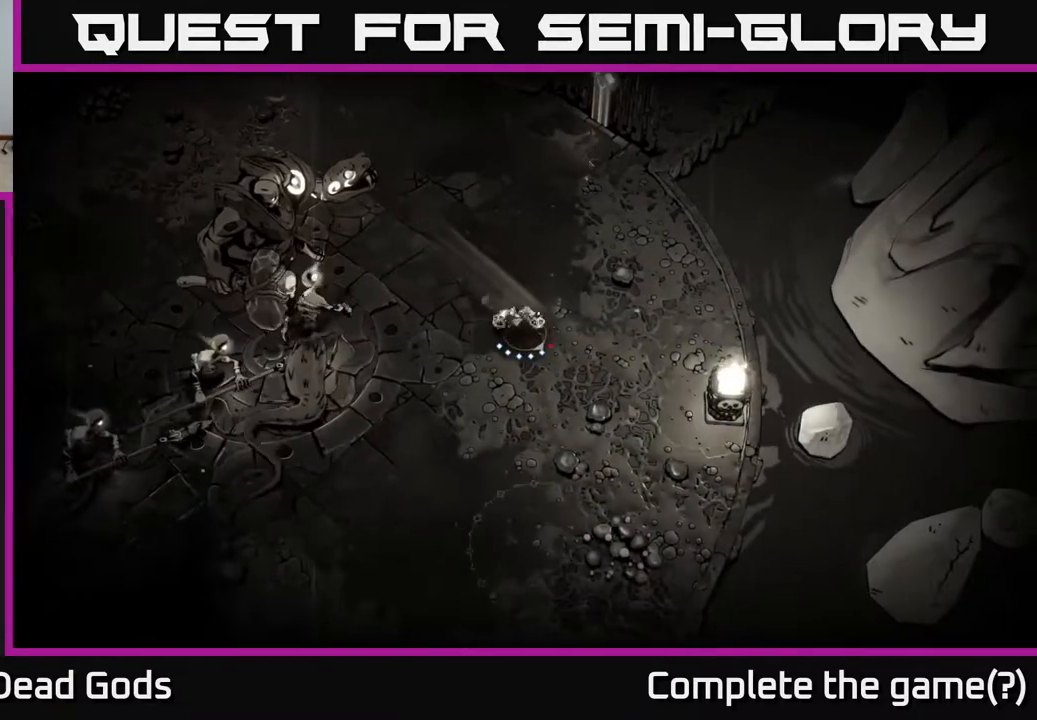
{"buttons": [], "left_stick": "left", "right_stick": "center", "events": [[33, "left_stick", "left"], [50, "B", "up"], [183, "B", "down"], [267, "B", "up"]]}
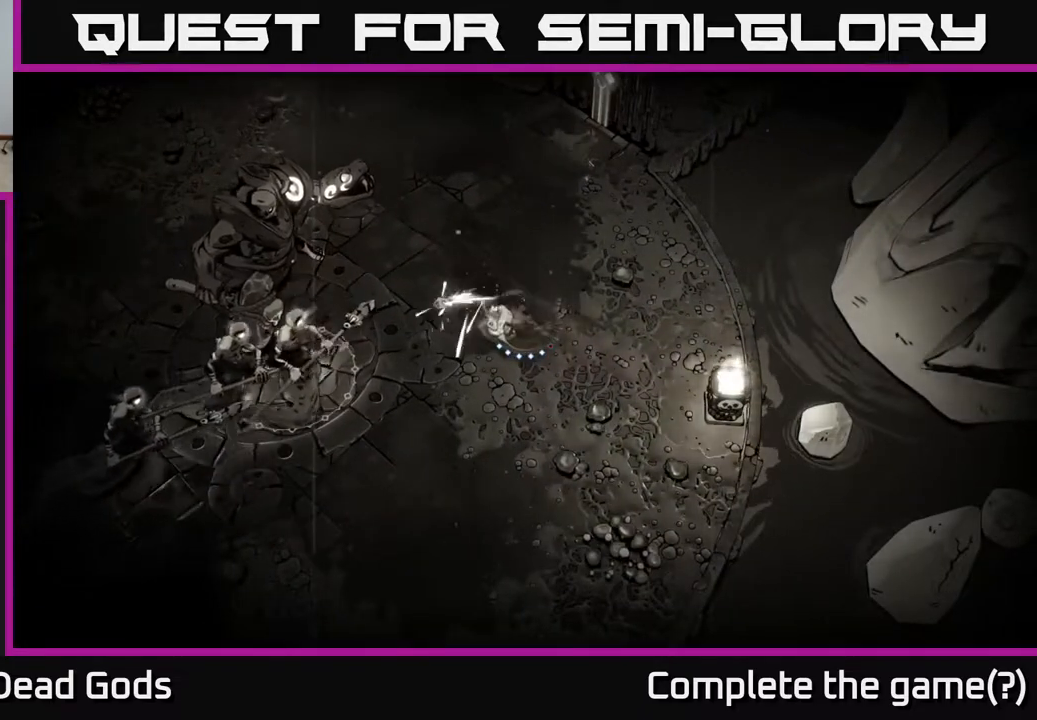
{"buttons": [], "left_stick": "left", "right_stick": "center", "events": [[150, "B", "down"], [283, "B", "up"]]}
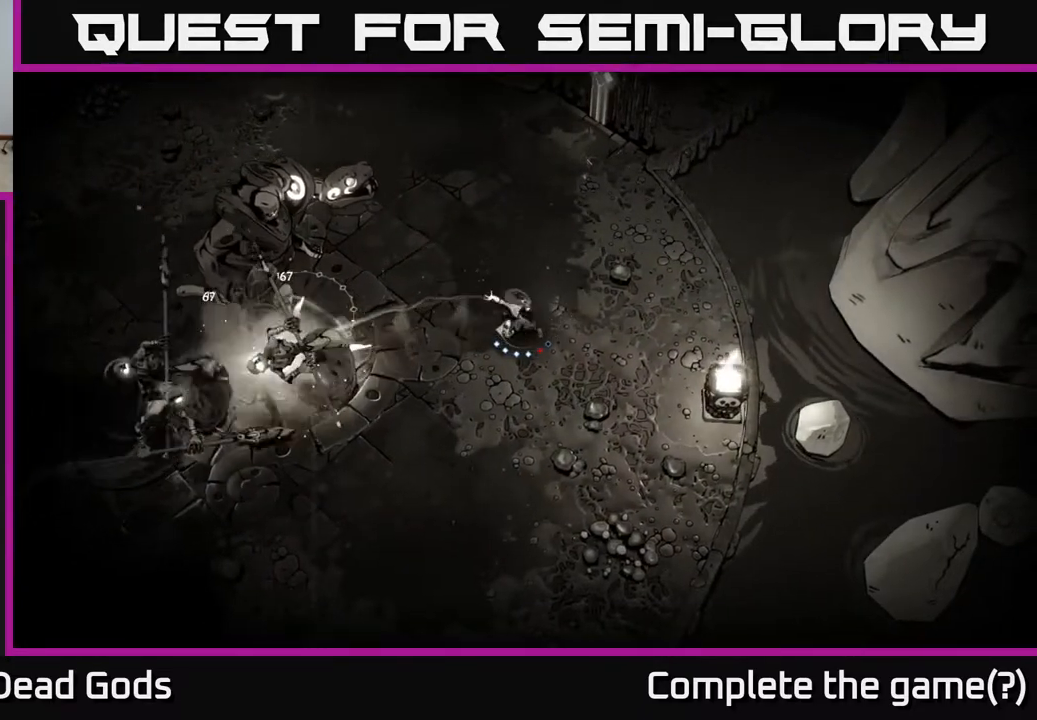
{"buttons": [], "left_stick": "left", "right_stick": "center", "events": [[250, "B", "down"], [367, "B", "up"]]}
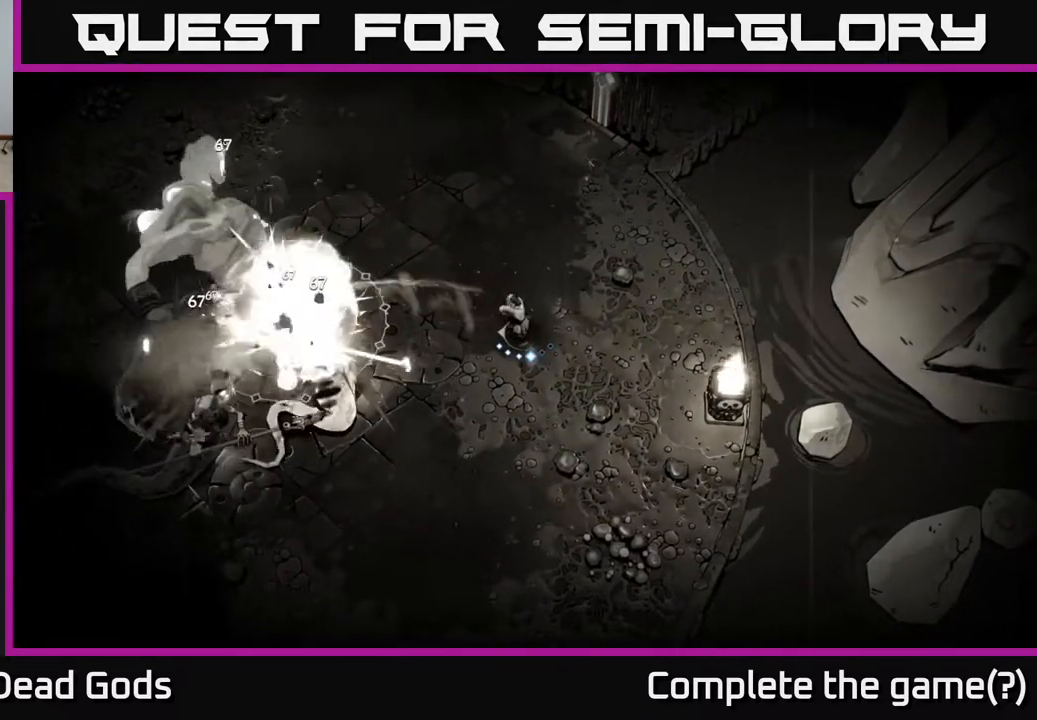
{"buttons": [], "left_stick": "left", "right_stick": "center", "events": []}
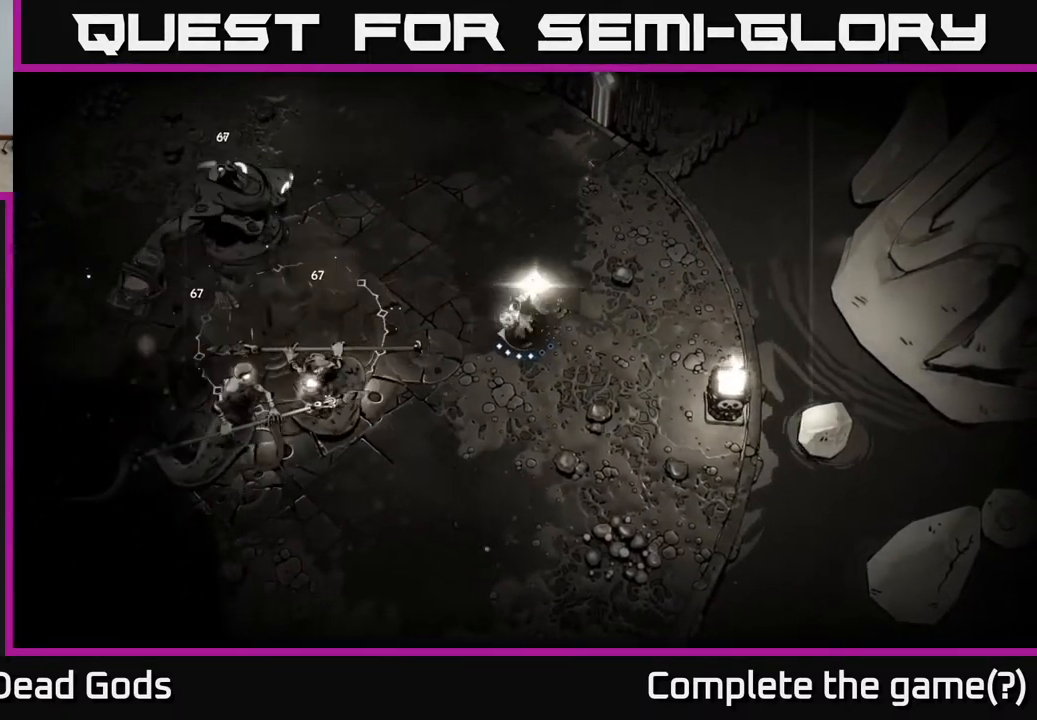
{"buttons": [], "left_stick": "center", "right_stick": "center", "events": [[500, "left_stick", "center"]]}
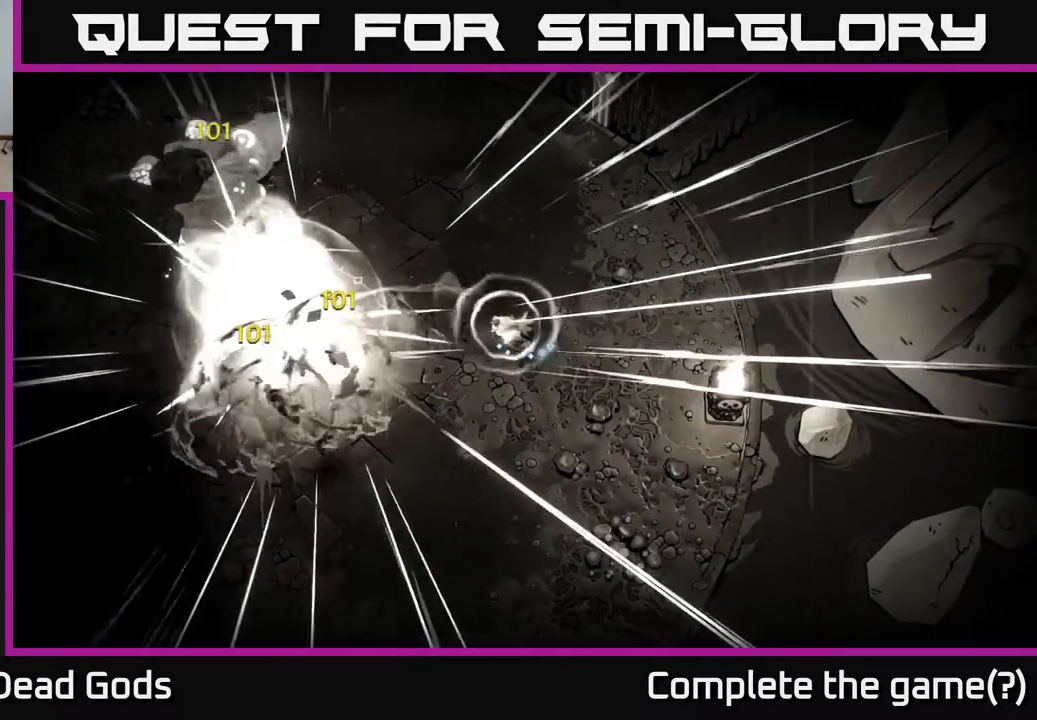
{"buttons": [], "left_stick": "down", "right_stick": "center", "events": [[117, "left_stick", "down"]]}
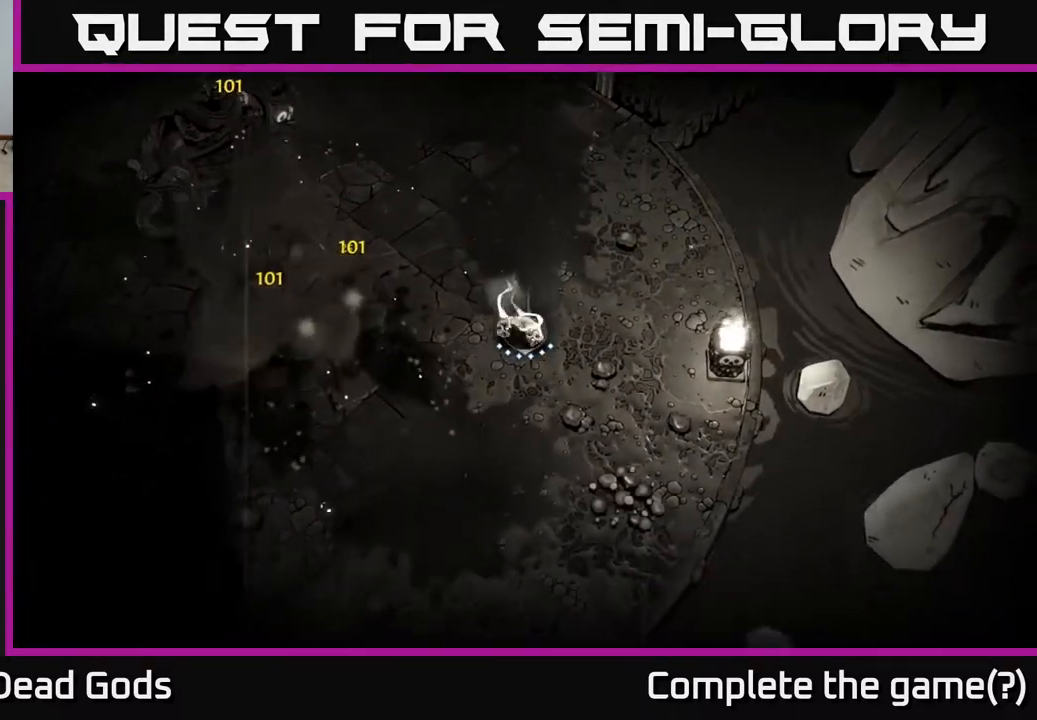
{"buttons": [], "left_stick": "up-left", "right_stick": "center", "events": [[217, "left_stick", "left"], [367, "left_stick", "up-left"]]}
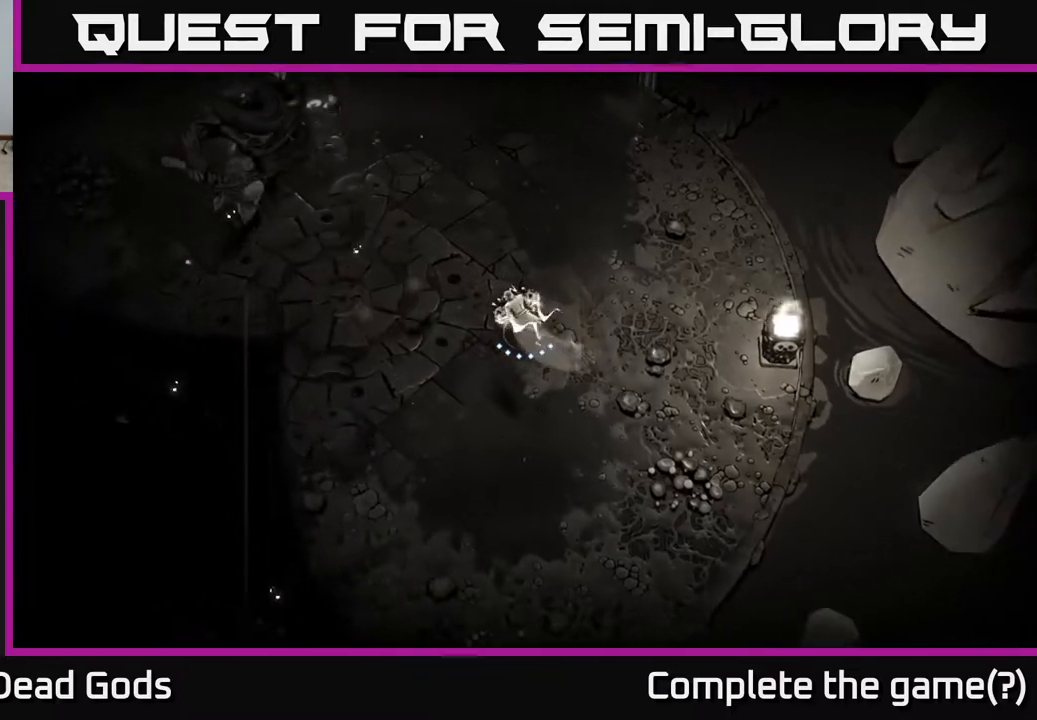
{"buttons": [], "left_stick": "up-left", "right_stick": "center", "events": [[150, "B", "down"], [233, "B", "up"], [333, "B", "down"], [433, "B", "up"]]}
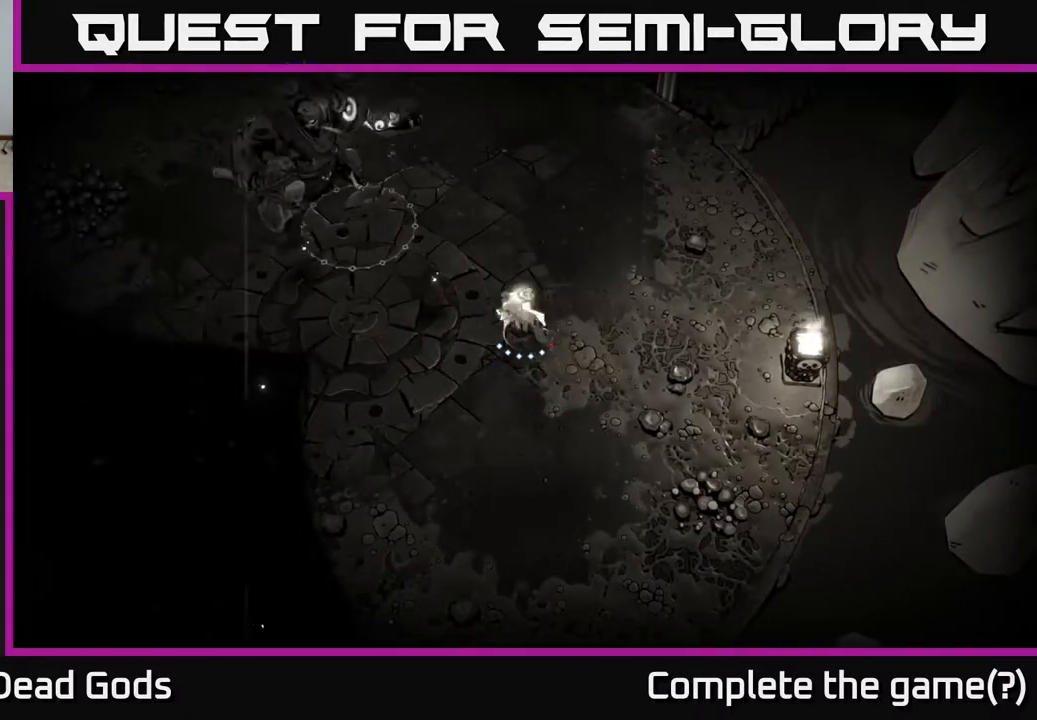
{"buttons": [], "left_stick": "up-left", "right_stick": "center", "events": [[350, "B", "down"], [467, "B", "up"]]}
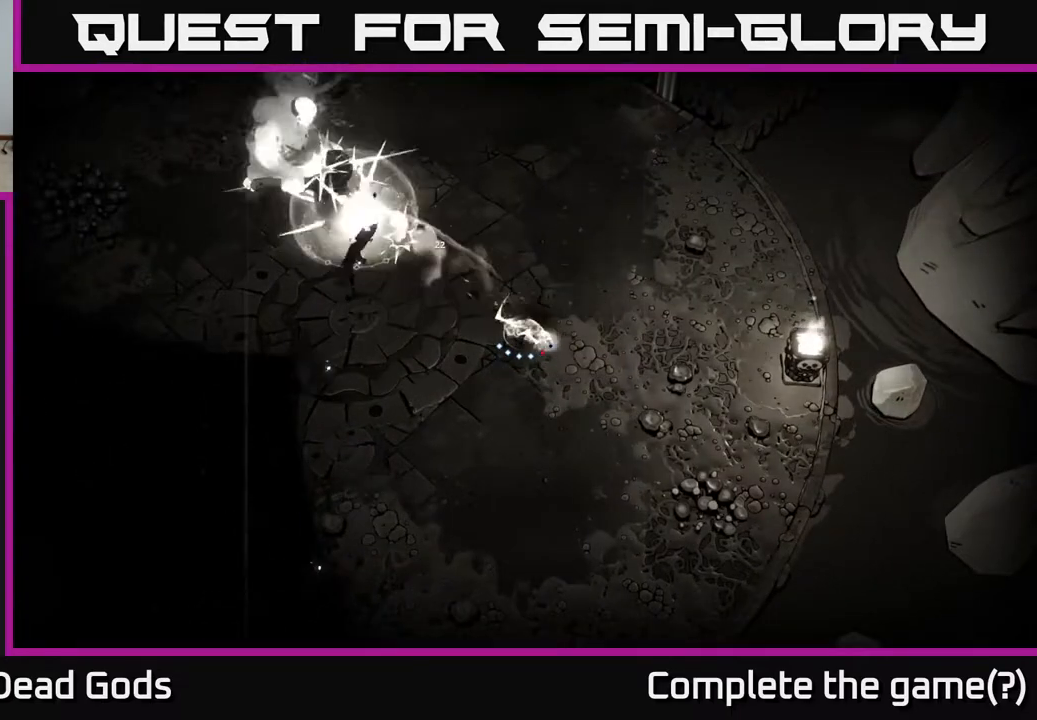
{"buttons": [], "left_stick": "up-left", "right_stick": "center", "events": []}
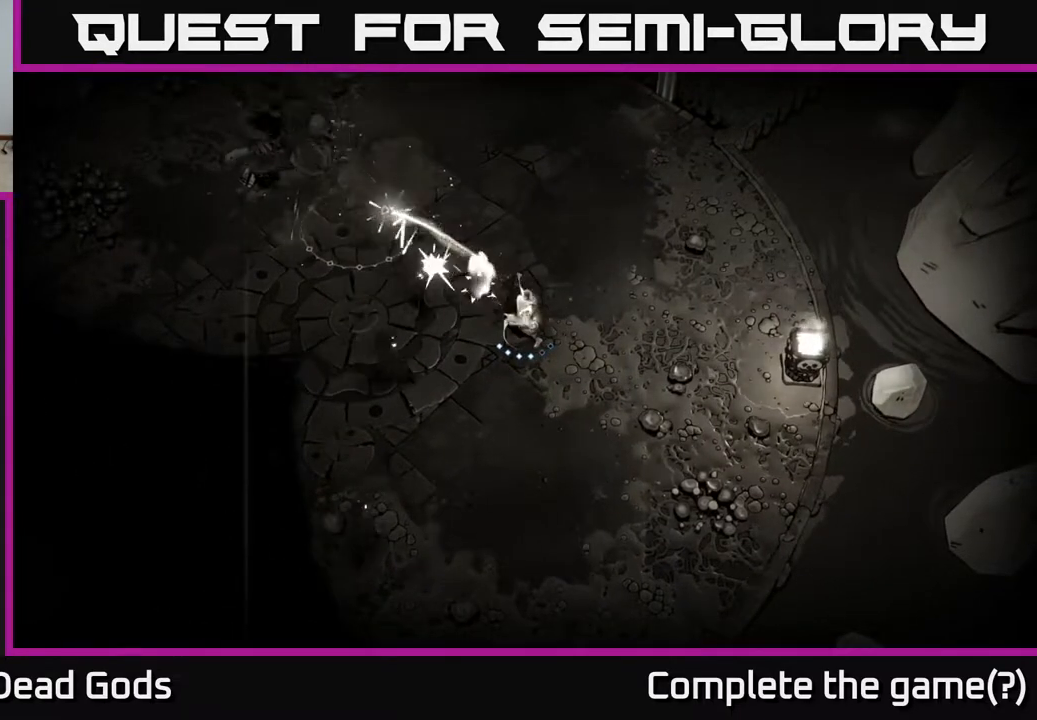
{"buttons": [], "left_stick": "right", "right_stick": "center", "events": [[17, "left_stick", "right"], [67, "R2", "down"], [233, "R2", "up"]]}
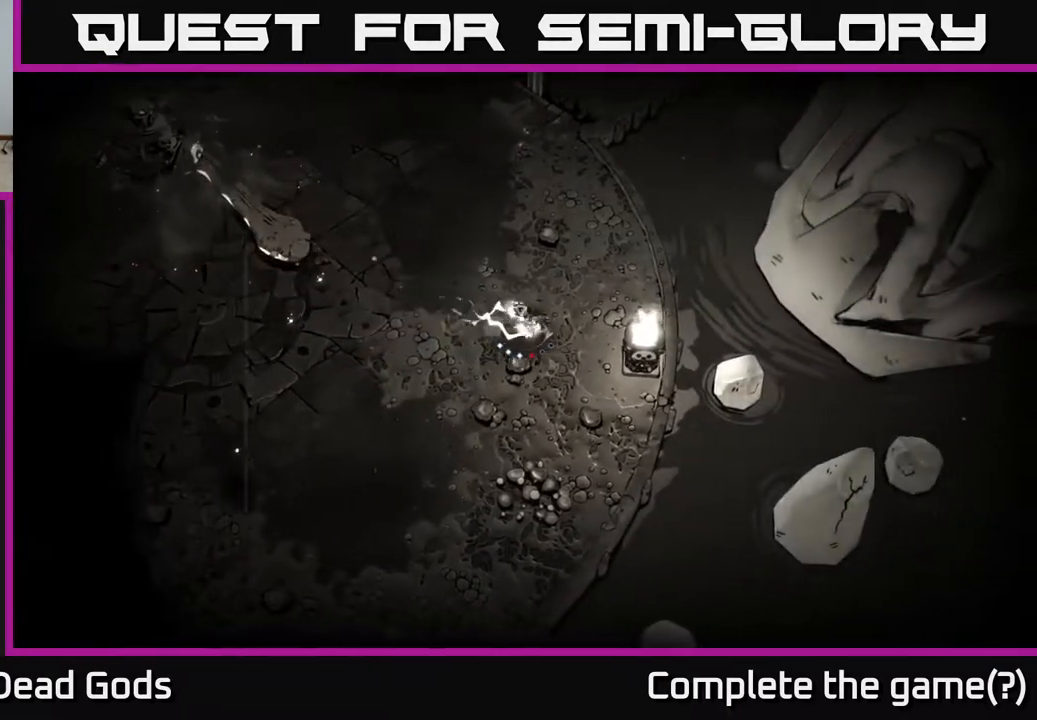
{"buttons": [], "left_stick": "down-left", "right_stick": "center", "events": [[67, "left_stick", "down"], [167, "left_stick", "down-left"]]}
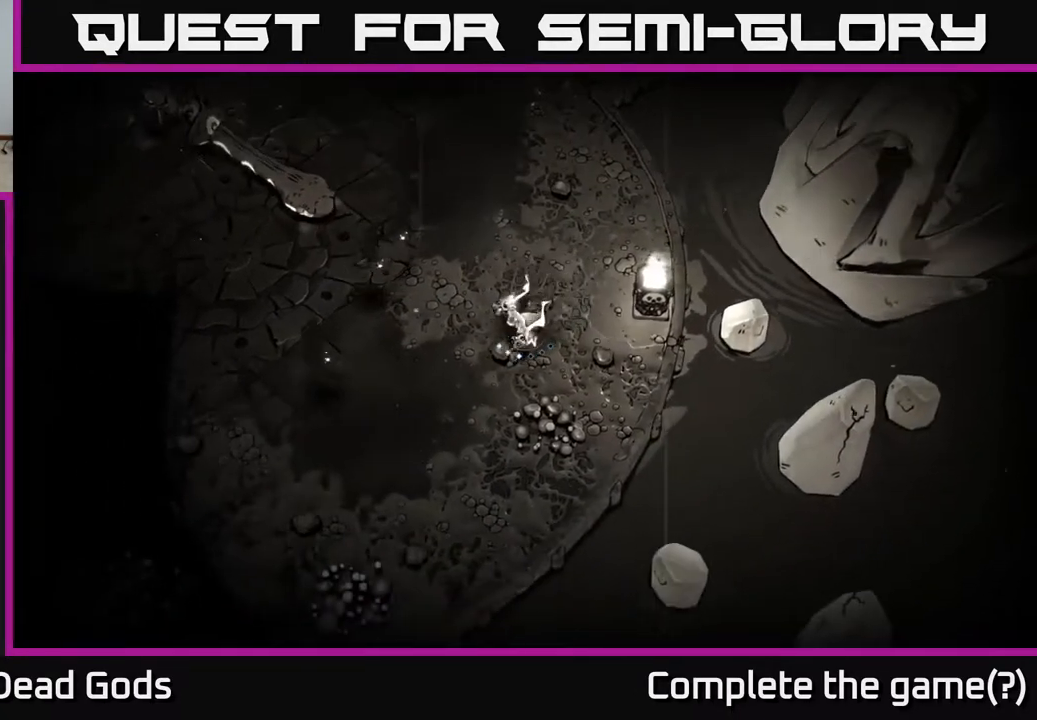
{"buttons": [], "left_stick": "down-left", "right_stick": "center", "events": [[83, "R2", "down"], [317, "R2", "up"]]}
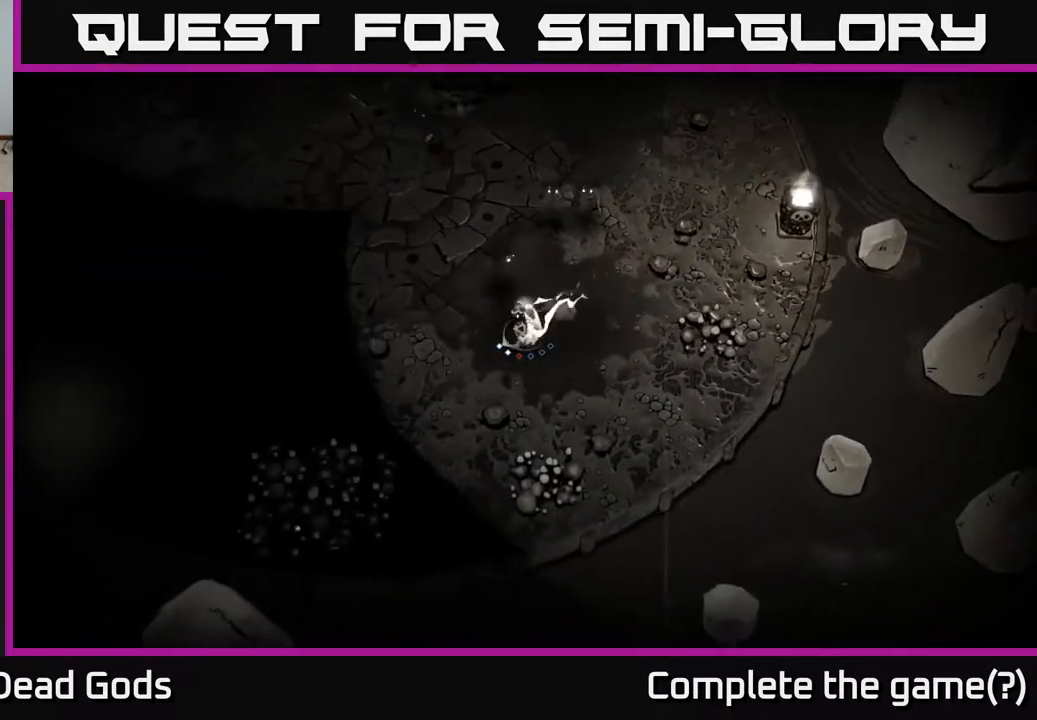
{"buttons": [], "left_stick": "up-left", "right_stick": "center", "events": [[133, "R2", "down"], [183, "left_stick", "left"], [267, "R2", "up"], [467, "left_stick", "up-left"]]}
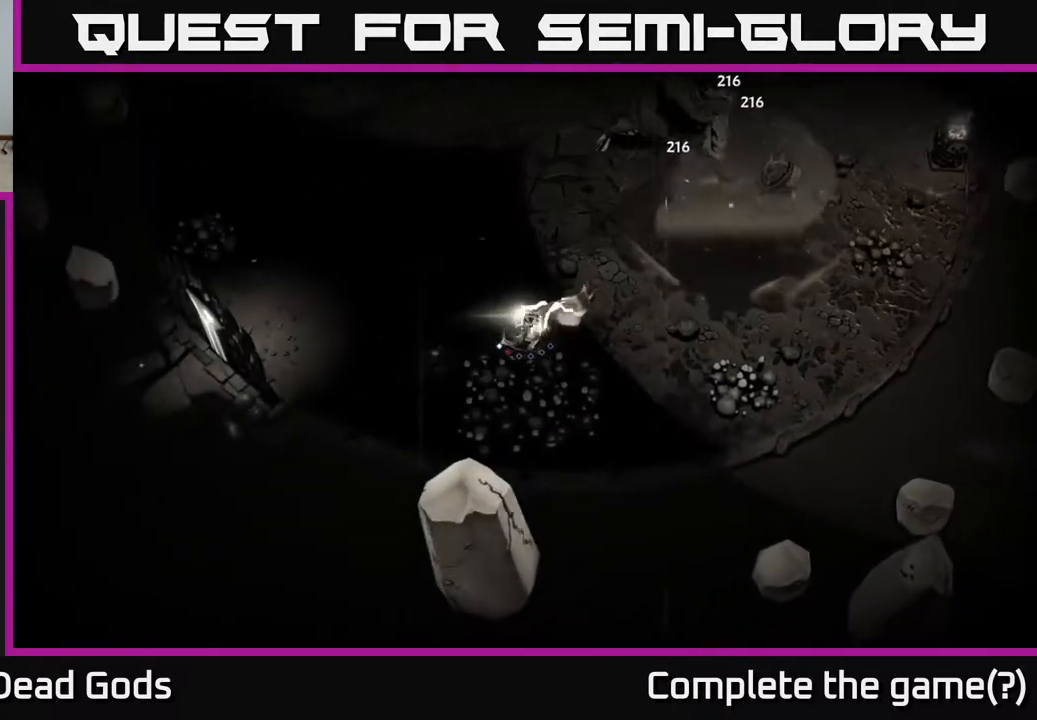
{"buttons": [], "left_stick": "up", "right_stick": "center", "events": [[500, "left_stick", "up"]]}
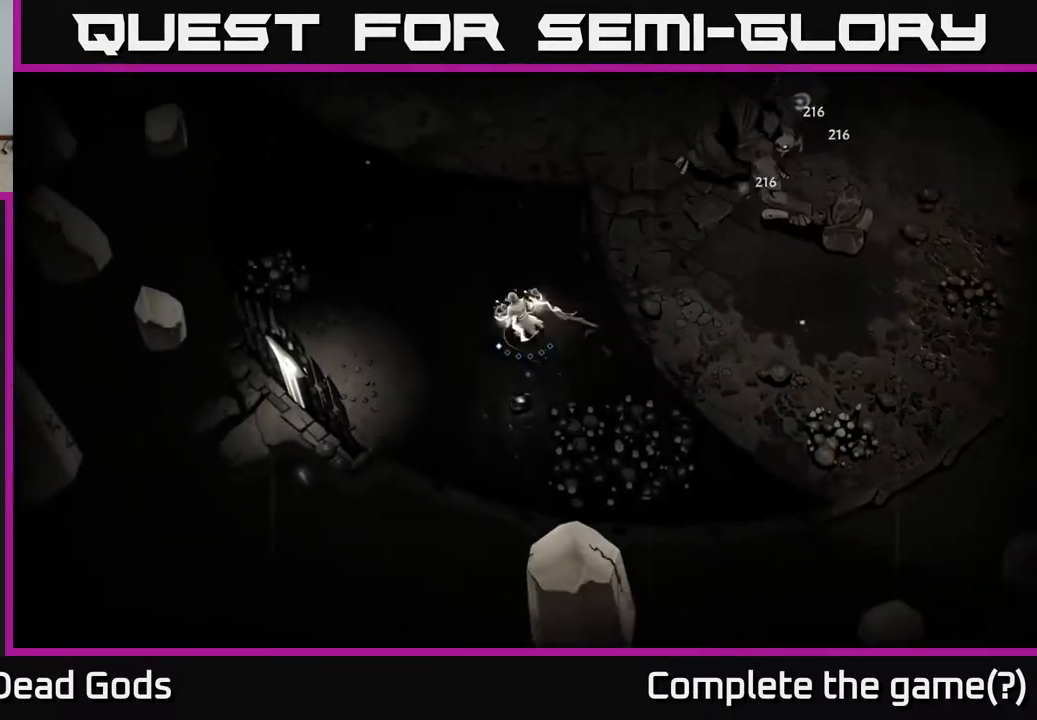
{"buttons": [], "left_stick": "up-right", "right_stick": "center", "events": [[100, "left_stick", "up-right"]]}
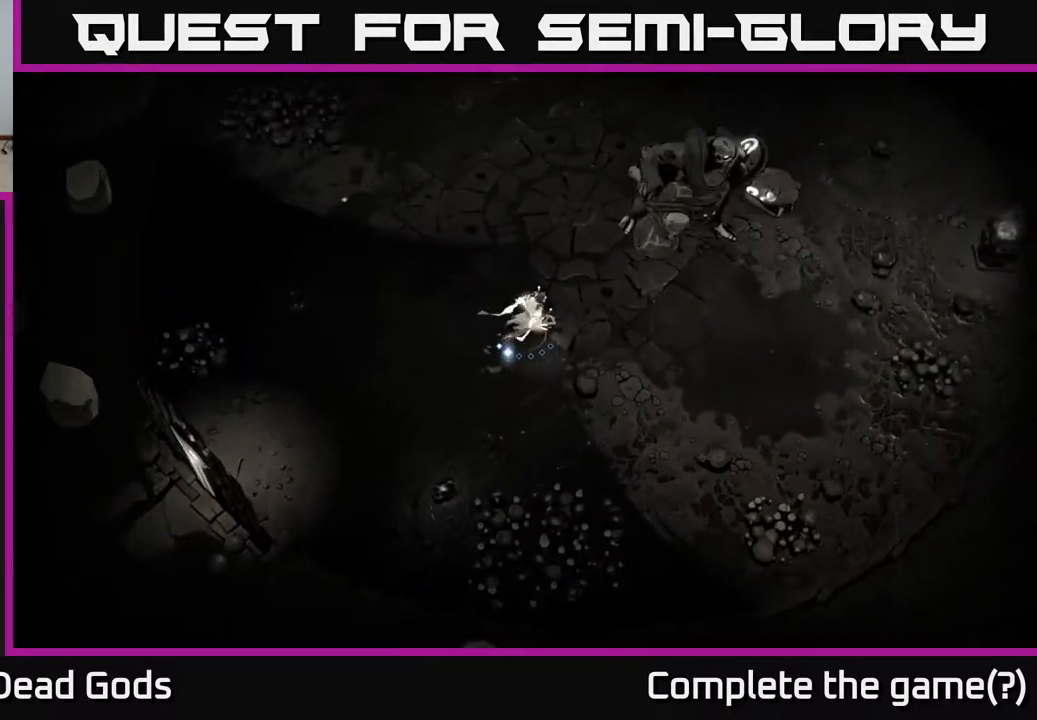
{"buttons": ["Y"], "left_stick": "up-right", "right_stick": "center", "events": [[150, "Y", "down"]]}
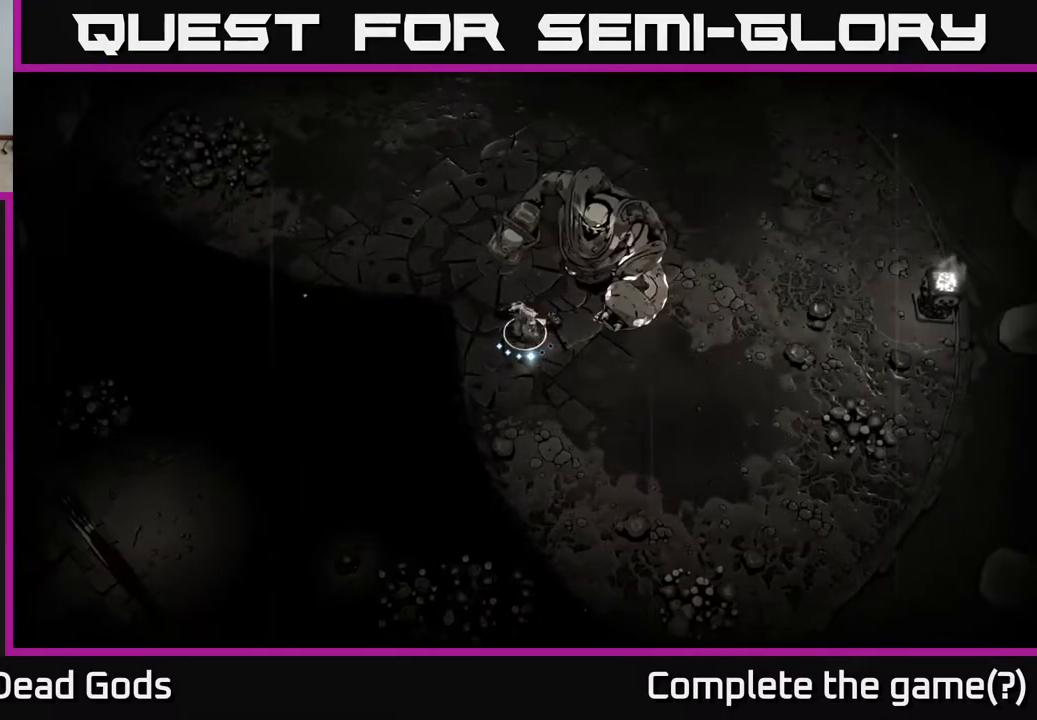
{"buttons": [], "left_stick": "up-right", "right_stick": "center", "events": [[433, "Y", "up"]]}
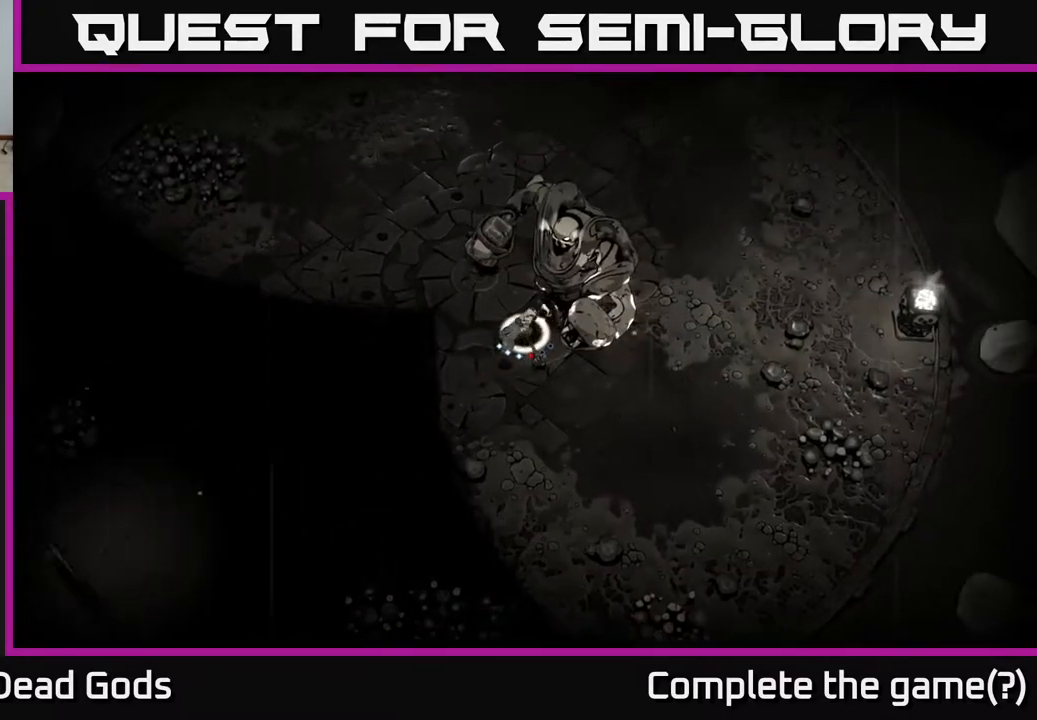
{"buttons": [], "left_stick": "up-right", "right_stick": "center", "events": [[383, "X", "down"], [483, "X", "up"]]}
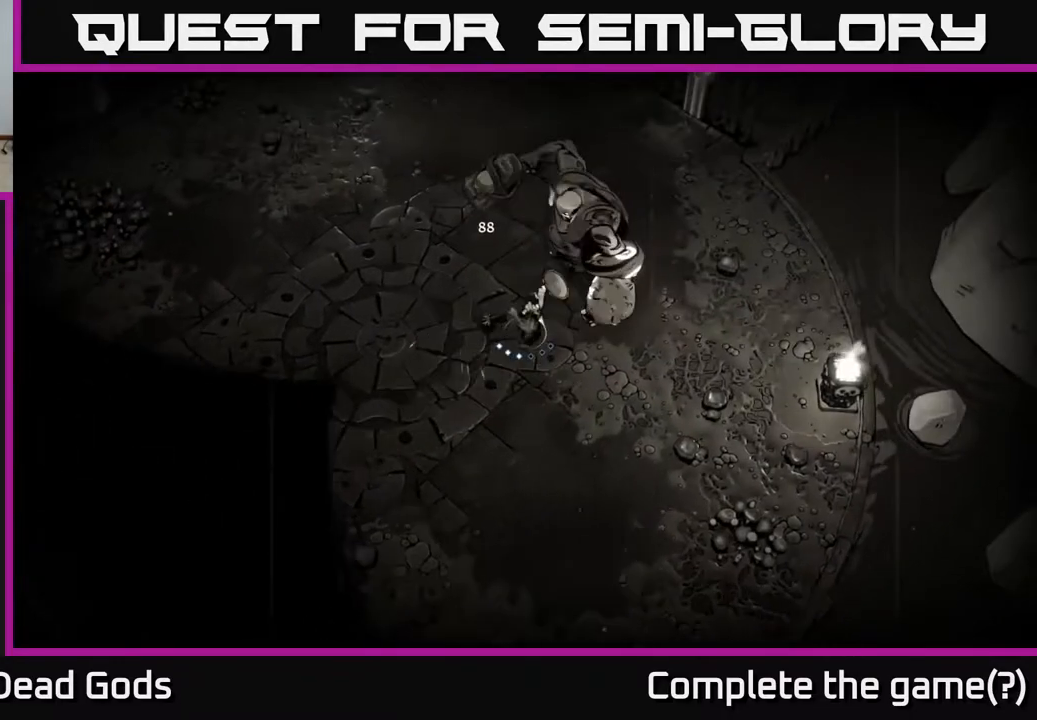
{"buttons": [], "left_stick": "up-right", "right_stick": "center", "events": [[200, "X", "down"], [400, "X", "up"]]}
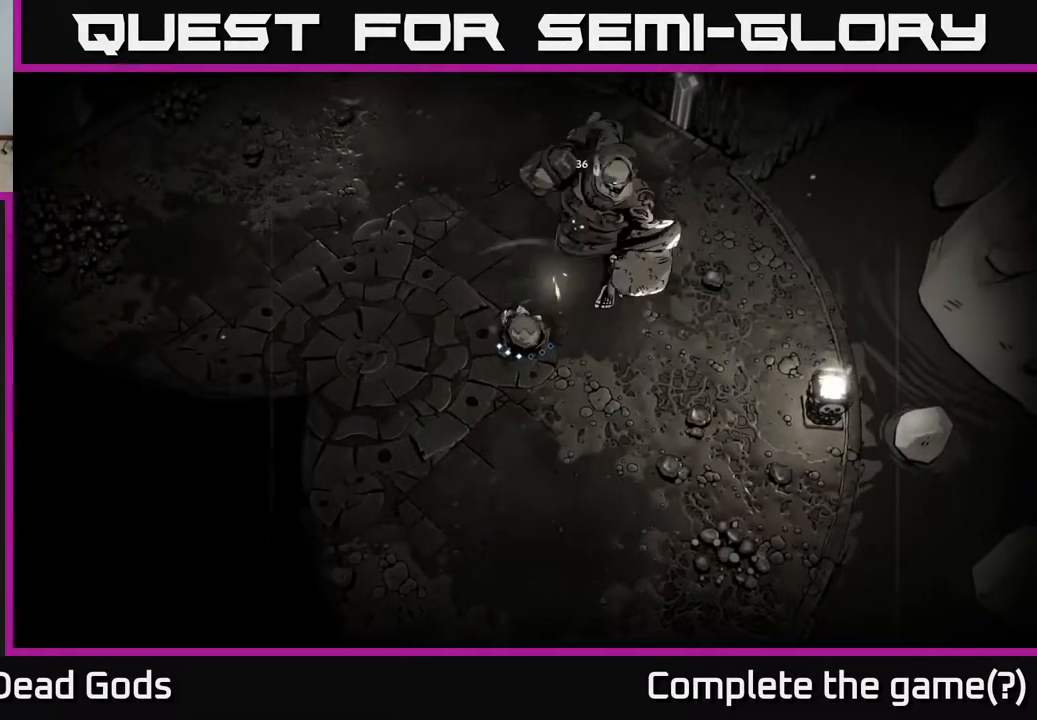
{"buttons": [], "left_stick": "up-right", "right_stick": "center", "events": [[333, "X", "down"], [500, "X", "up"]]}
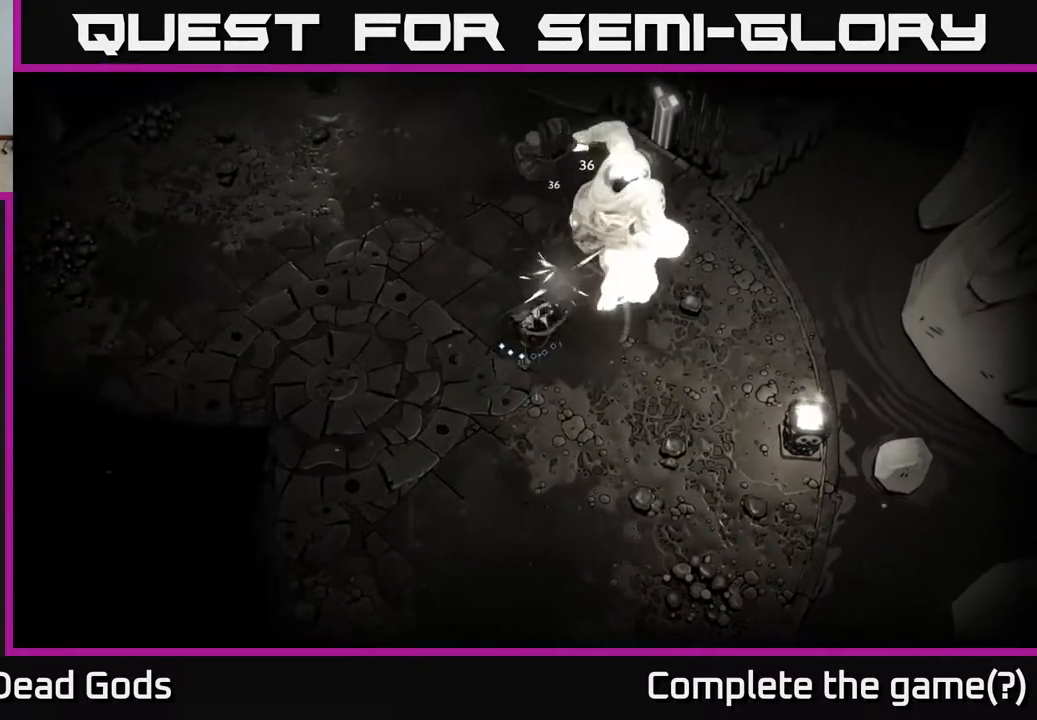
{"buttons": [], "left_stick": "up-right", "right_stick": "center", "events": []}
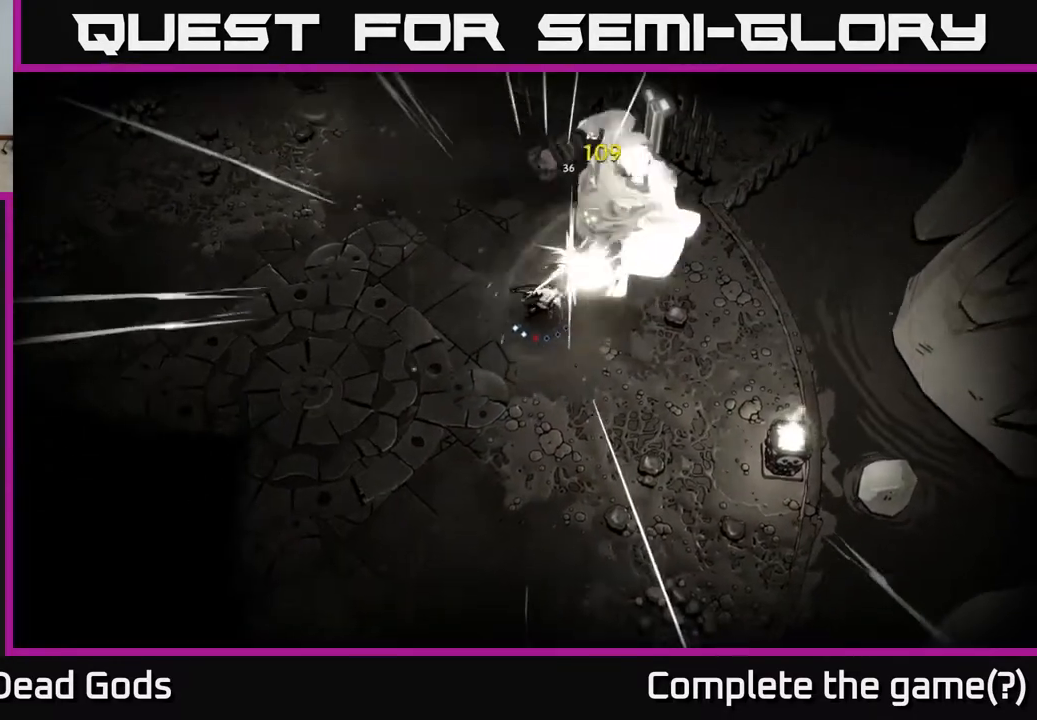
{"buttons": ["X"], "left_stick": "up-right", "right_stick": "center", "events": [[100, "left_stick", "center"], [450, "left_stick", "up-right"], [500, "X", "down"]]}